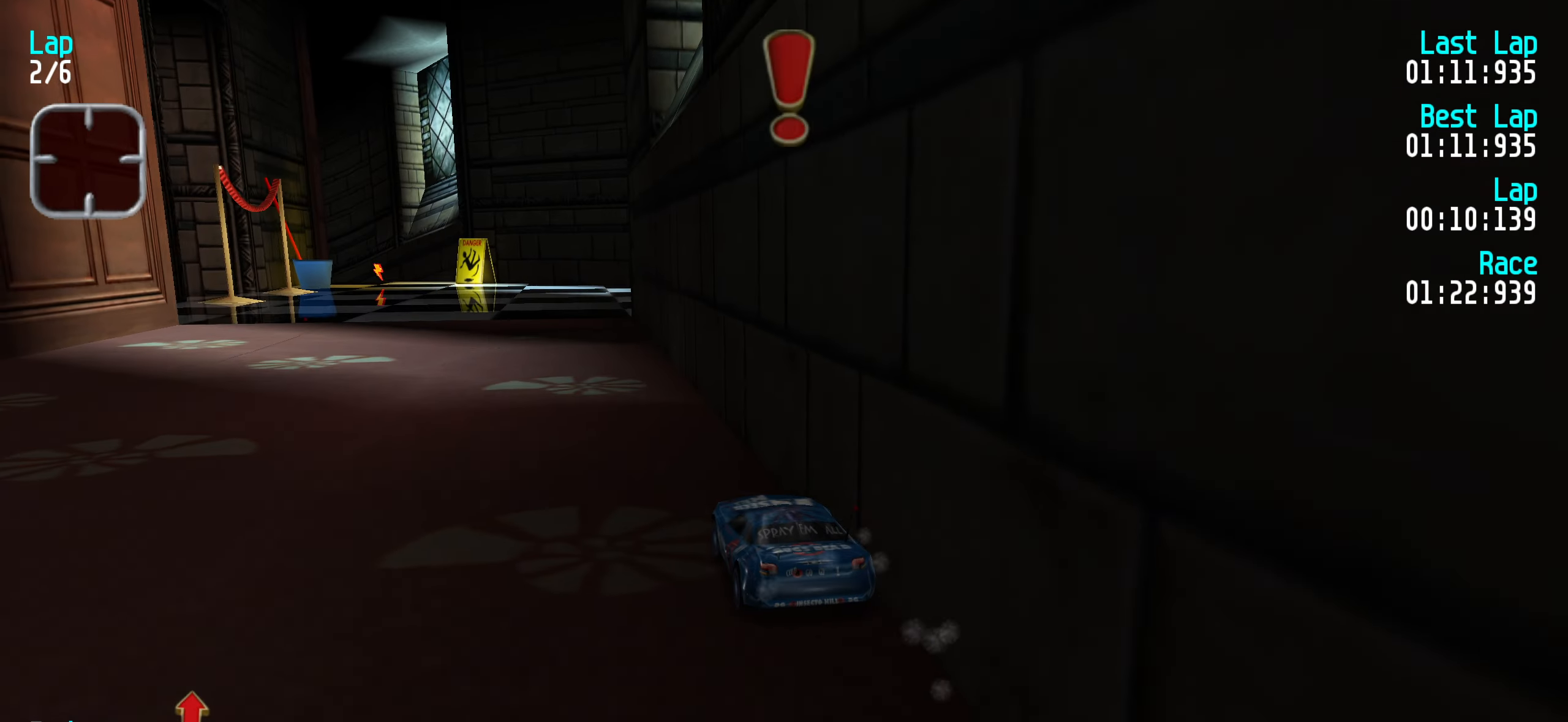
Gameplay with keyboard; each line is a JSON object with the keys held at the frame after it. "events" lists presses ("down") and releases ("up") of "down", "left", "right" and "up" between this image and that frame as [ms after this image, input, new state], when the widget could be followed in between. No other keys are recorded. Mouse input is not recorded.
{"keys": ["up"], "events": [[33, "left", "up"], [133, "left", "down"], [233, "left", "up"], [333, "left", "down"], [383, "left", "up"]]}
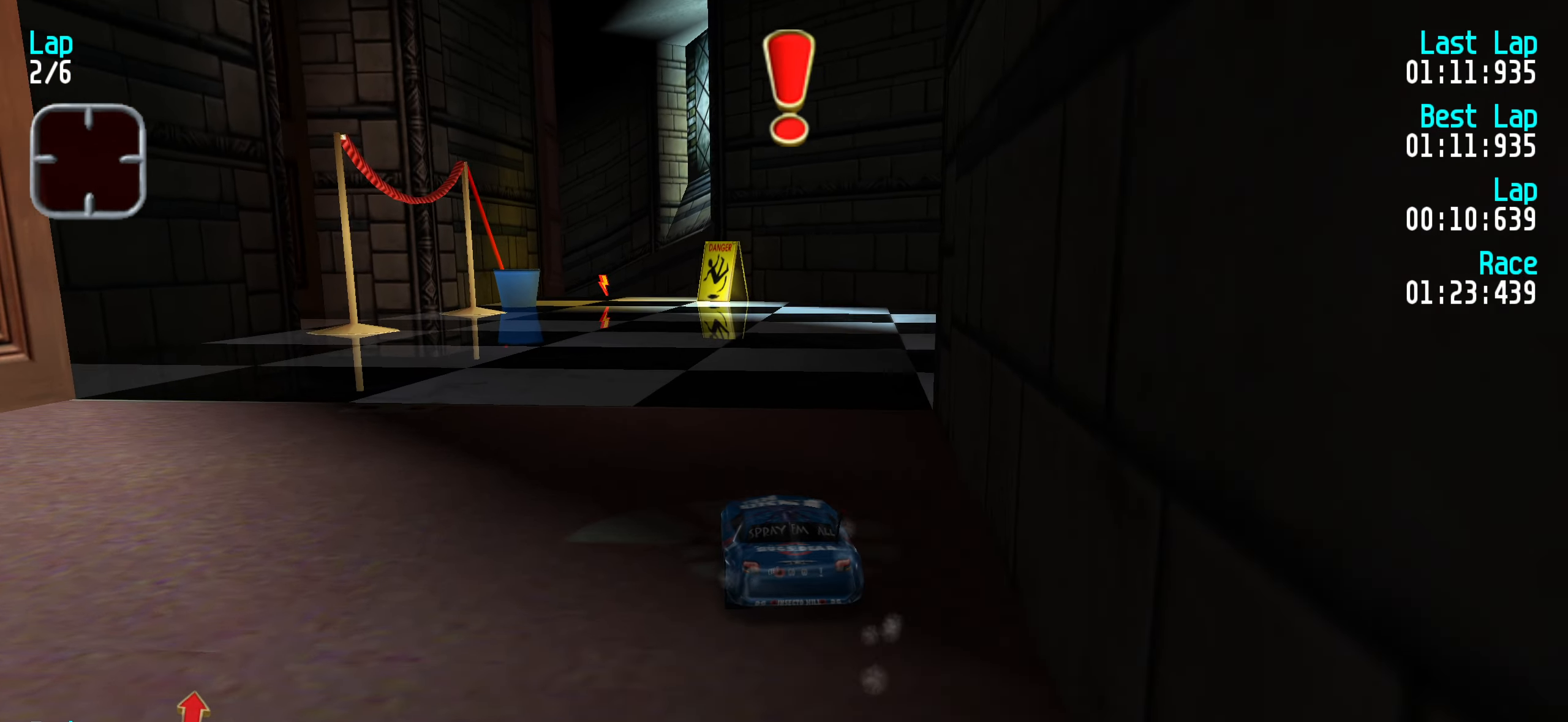
{"keys": ["up"], "events": [[200, "left", "down"], [250, "left", "up"], [333, "left", "down"], [433, "left", "up"]]}
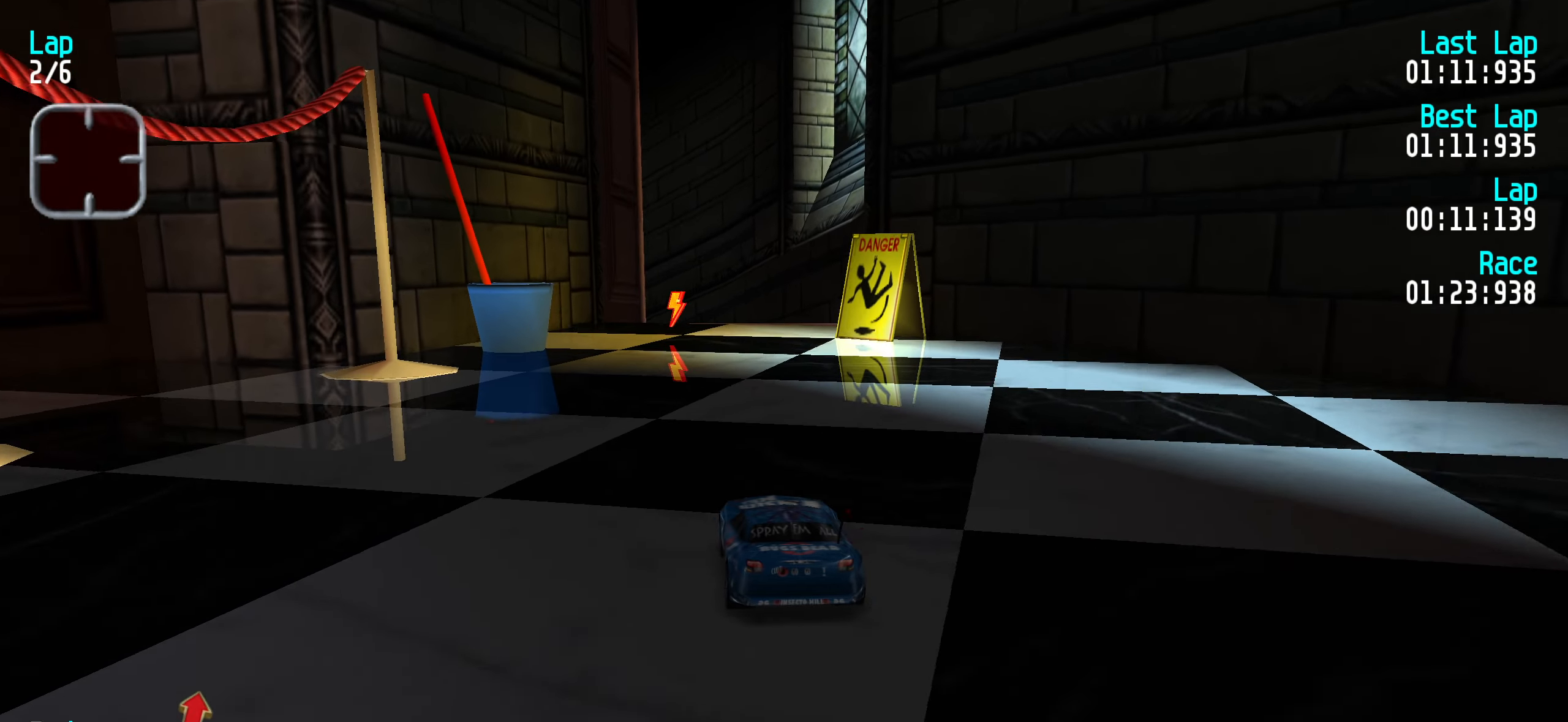
{"keys": [], "events": [[33, "left", "down"], [83, "left", "up"], [250, "up", "up"], [350, "down", "down"], [400, "down", "up"]]}
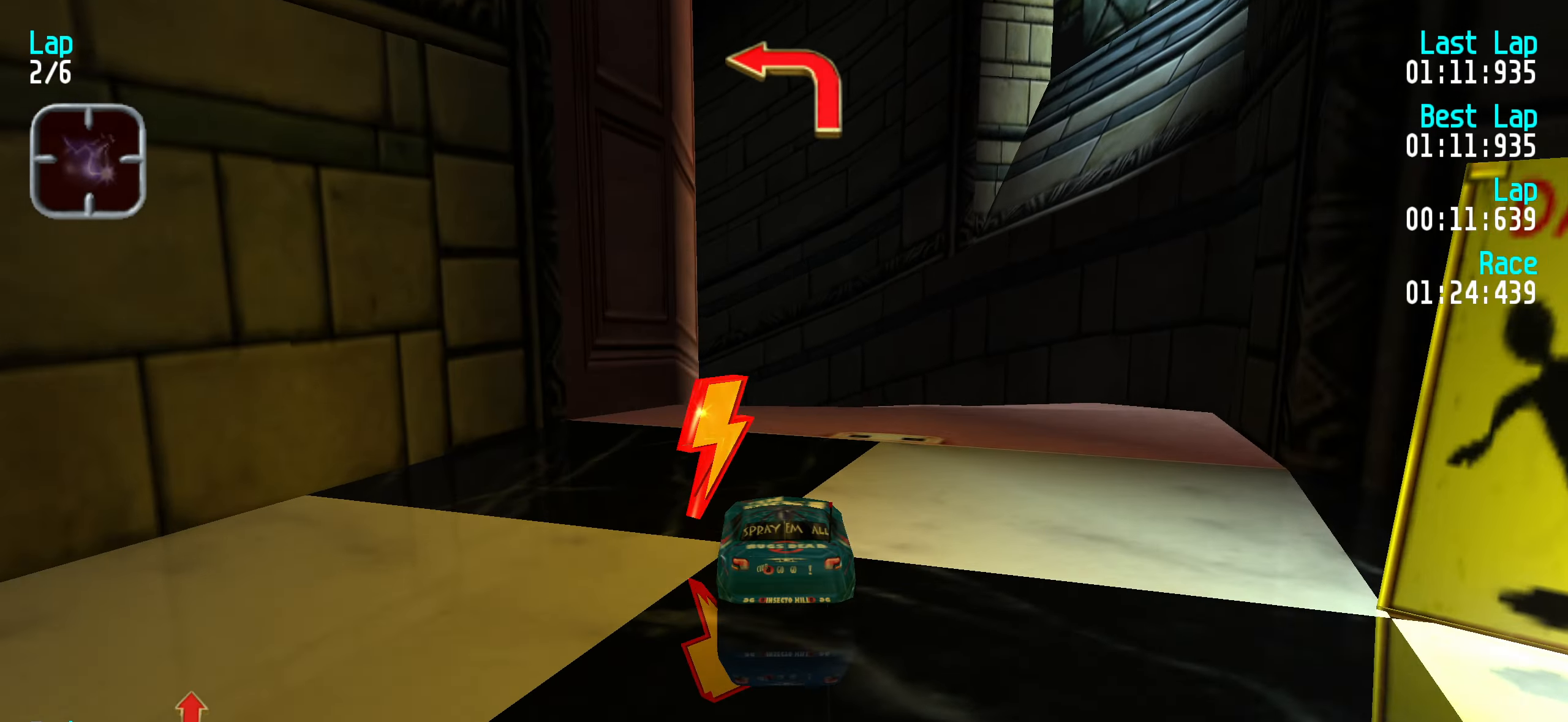
{"keys": [], "events": [[100, "left", "down"], [100, "up", "down"], [233, "left", "up"], [267, "left", "down"], [417, "left", "up"], [467, "up", "up"]]}
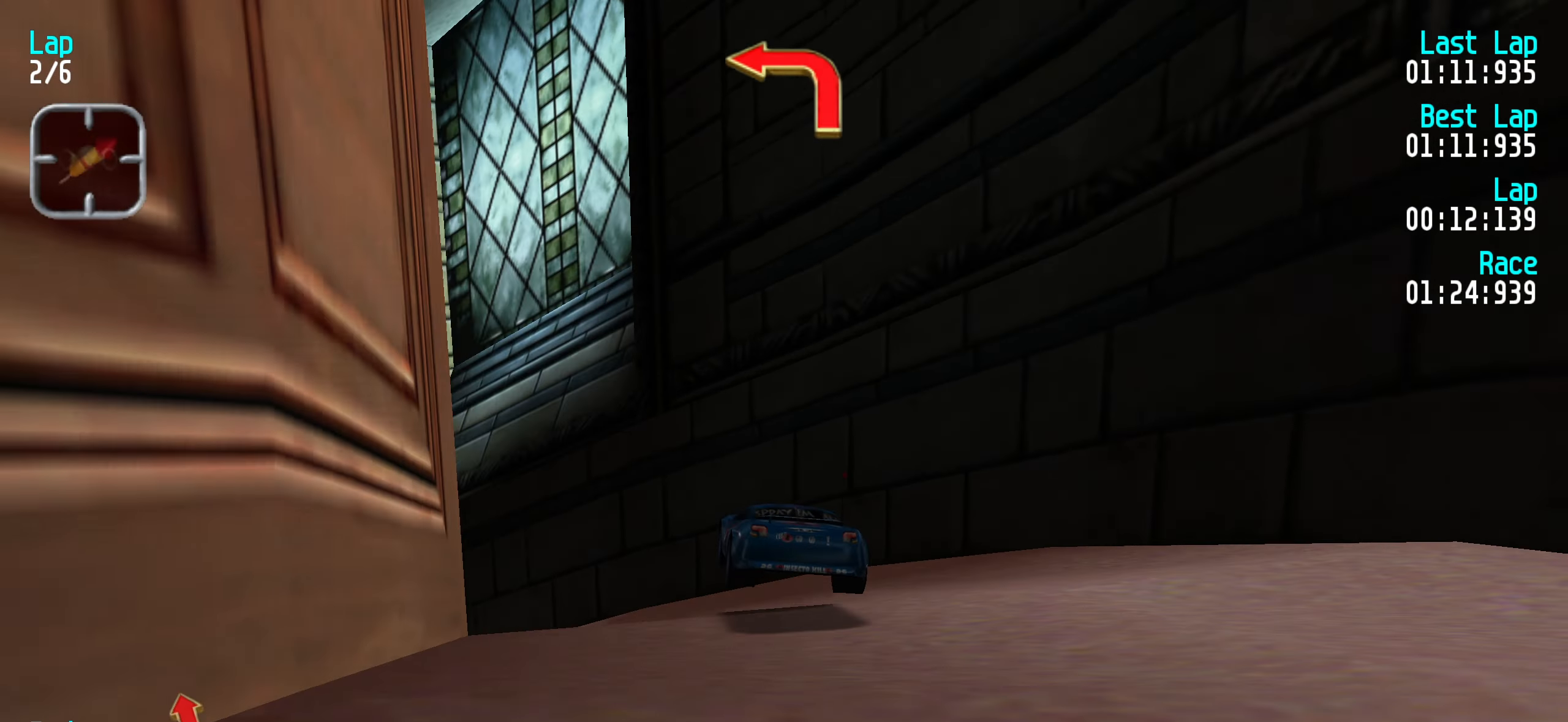
{"keys": ["up"], "events": [[100, "left", "down"], [200, "up", "down"], [333, "left", "up"]]}
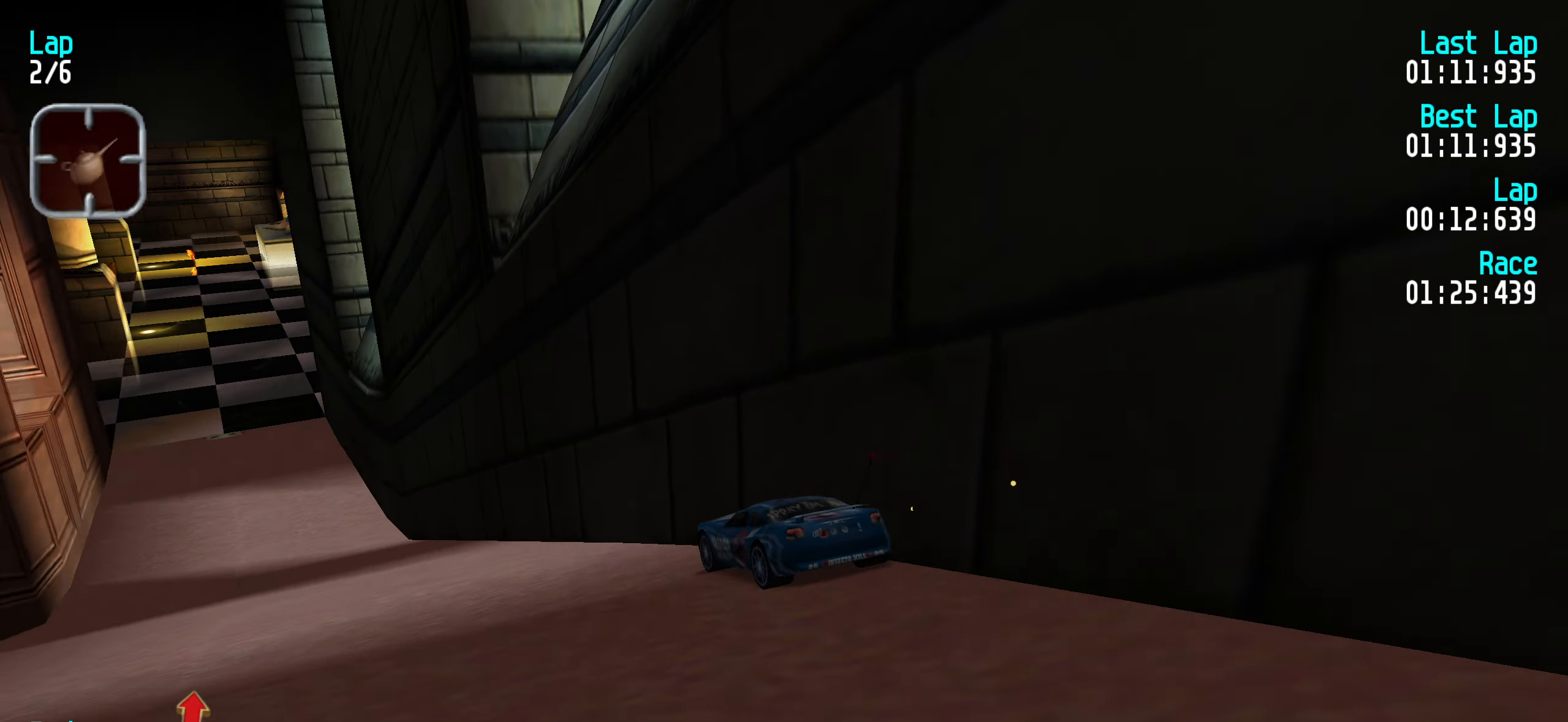
{"keys": ["up"], "events": [[167, "left", "down"], [267, "left", "up"]]}
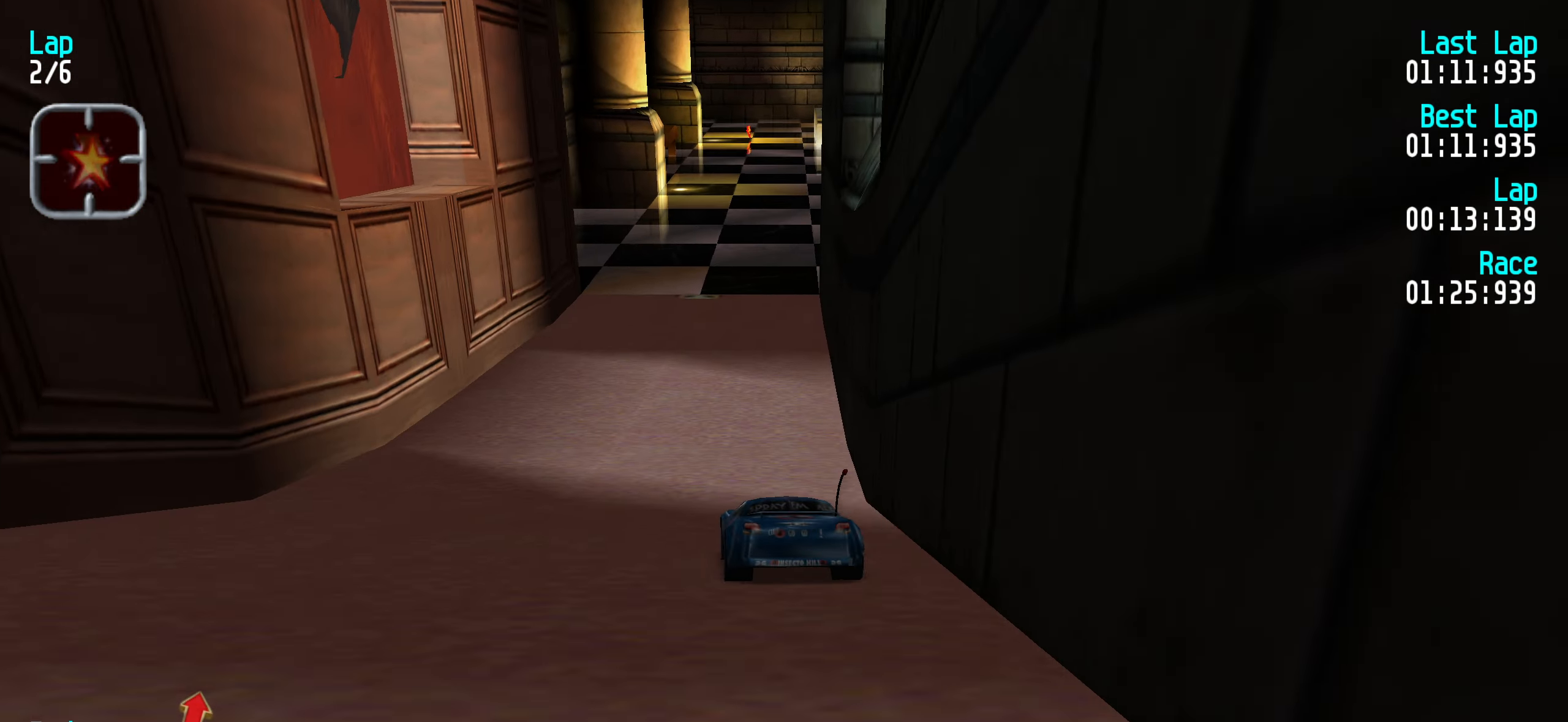
{"keys": ["up"], "events": [[50, "right", "down"], [83, "right", "up"], [417, "right", "down"], [467, "right", "up"]]}
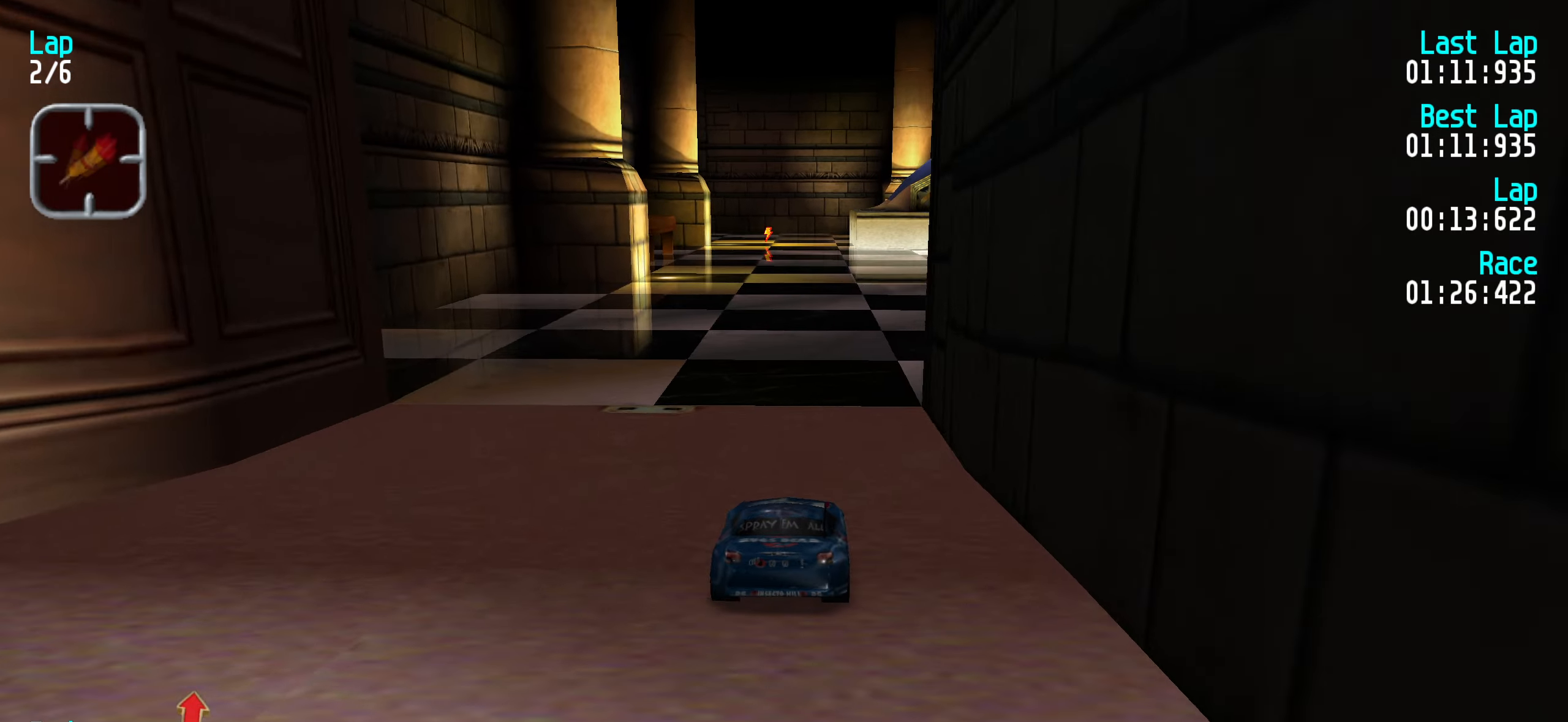
{"keys": ["up"], "events": [[66, "right", "down"], [116, "right", "up"], [266, "right", "down"], [350, "right", "up"], [400, "right", "down"], [500, "right", "up"]]}
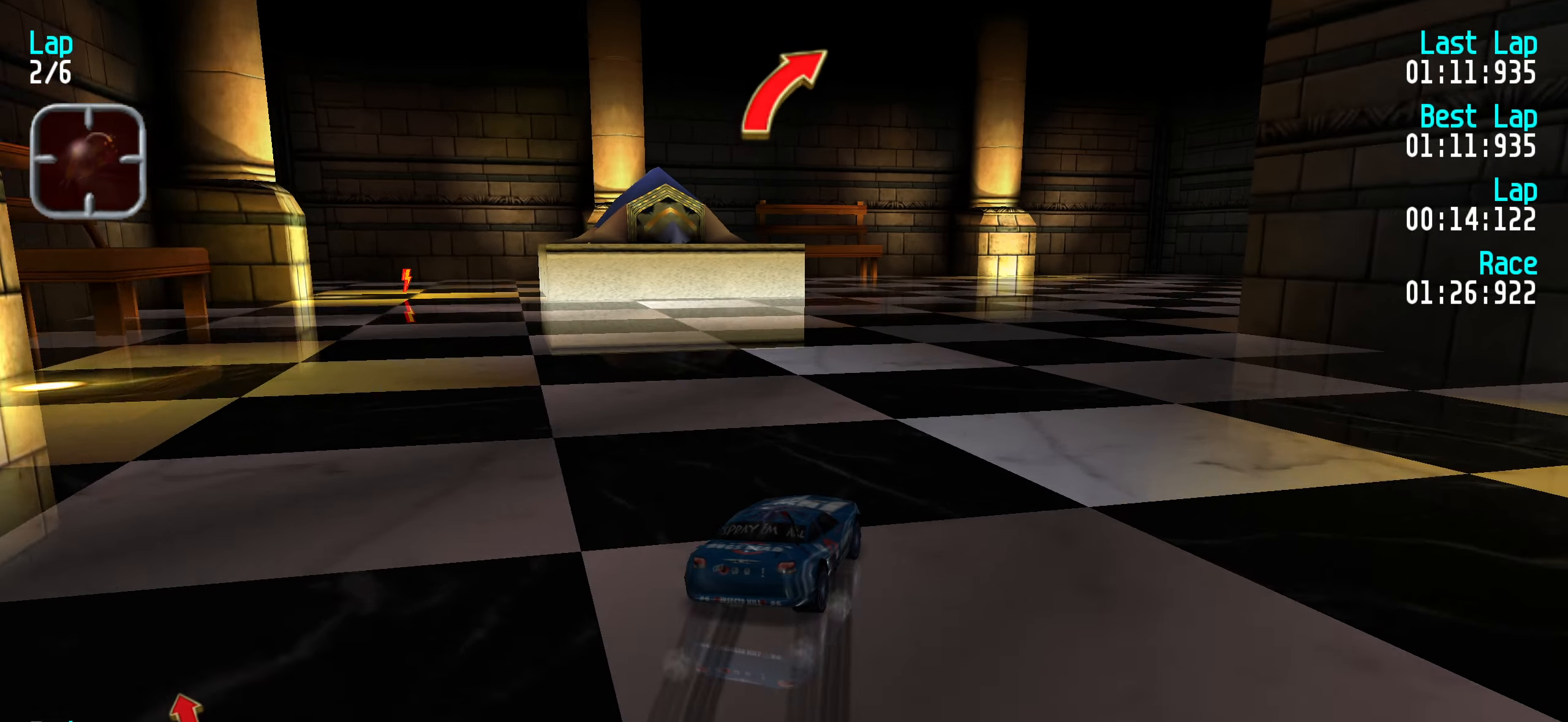
{"keys": ["right", "up"], "events": [[83, "right", "down"], [133, "left", "down"], [133, "right", "up"], [233, "left", "up"], [316, "left", "down"], [366, "left", "up"], [450, "right", "down"]]}
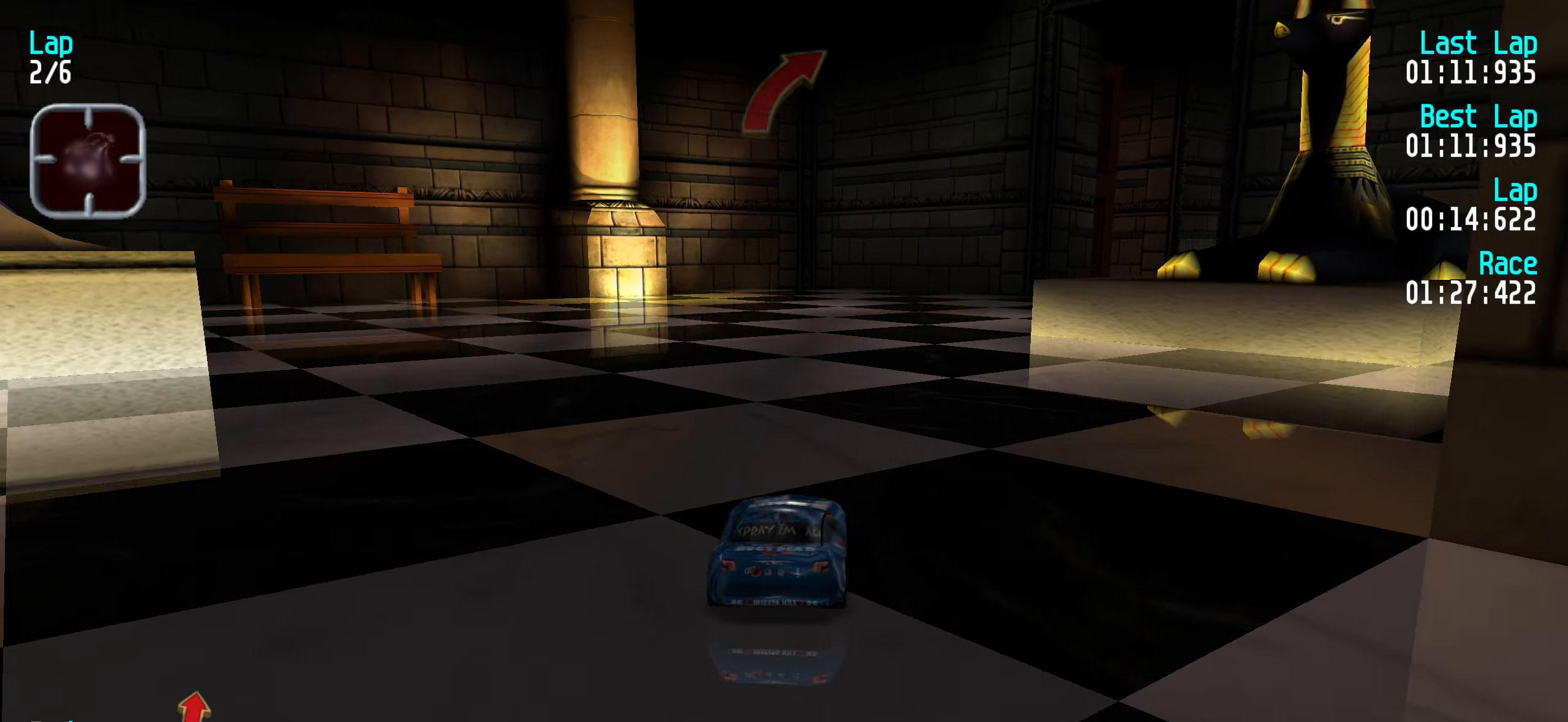
{"keys": ["right", "up"], "events": [[50, "right", "up"], [150, "right", "down"], [200, "right", "up"], [333, "right", "down"], [383, "right", "up"], [483, "right", "down"]]}
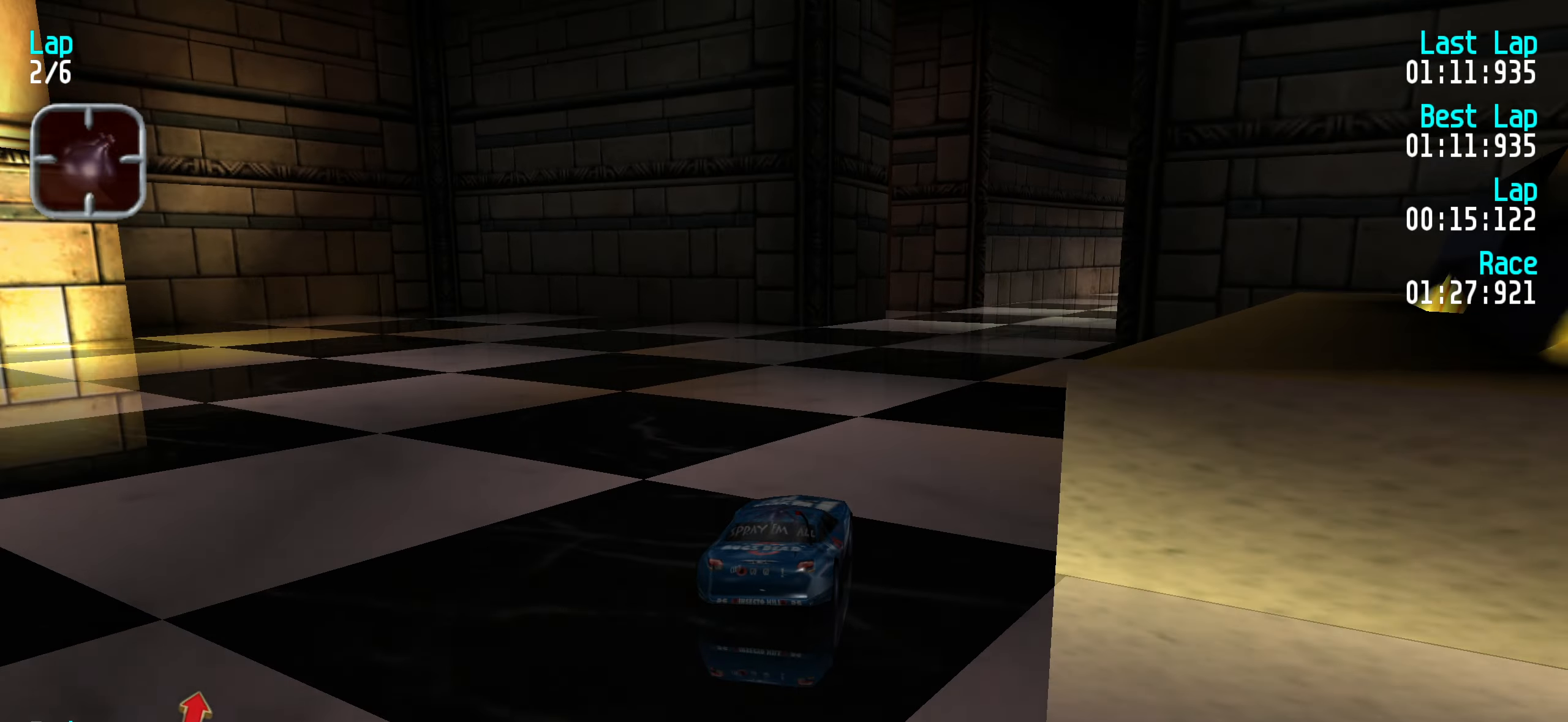
{"keys": ["up"], "events": [[66, "right", "up"], [216, "right", "down"], [250, "right", "up"], [400, "right", "down"], [450, "right", "up"]]}
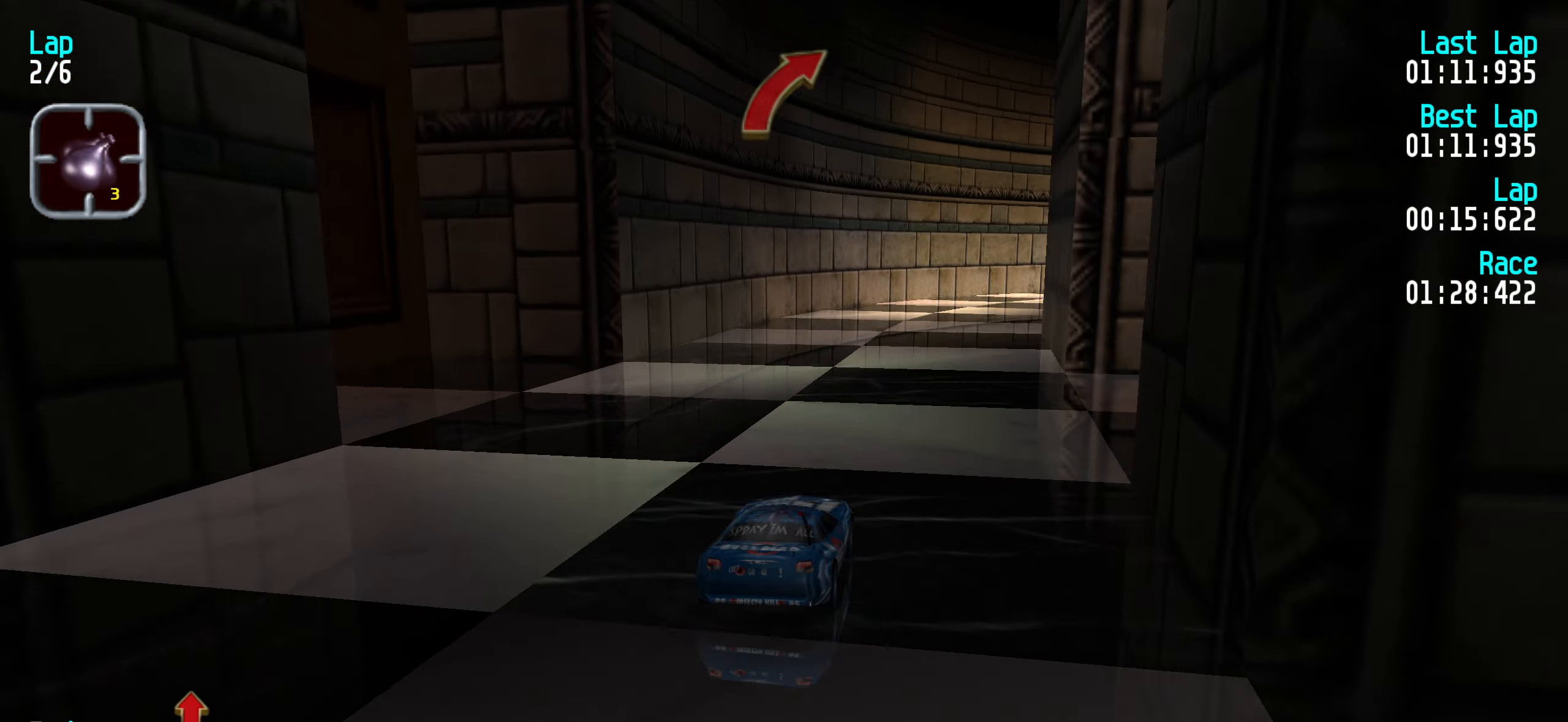
{"keys": ["right", "up"], "events": [[33, "right", "down"], [83, "right", "up"], [416, "right", "down"]]}
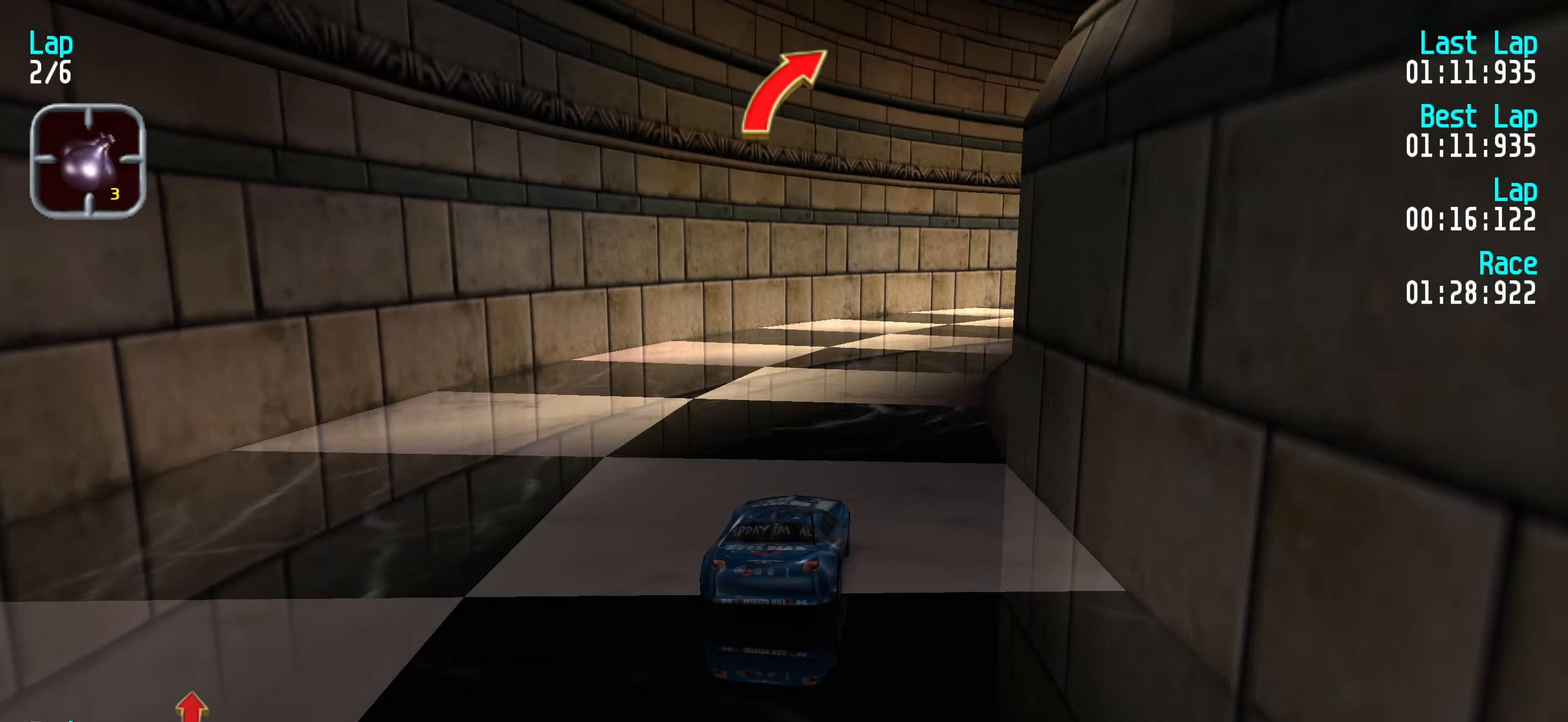
{"keys": ["right", "up"], "events": [[16, "right", "up"], [100, "right", "down"], [200, "right", "up"], [250, "right", "down"], [350, "right", "up"], [433, "right", "down"]]}
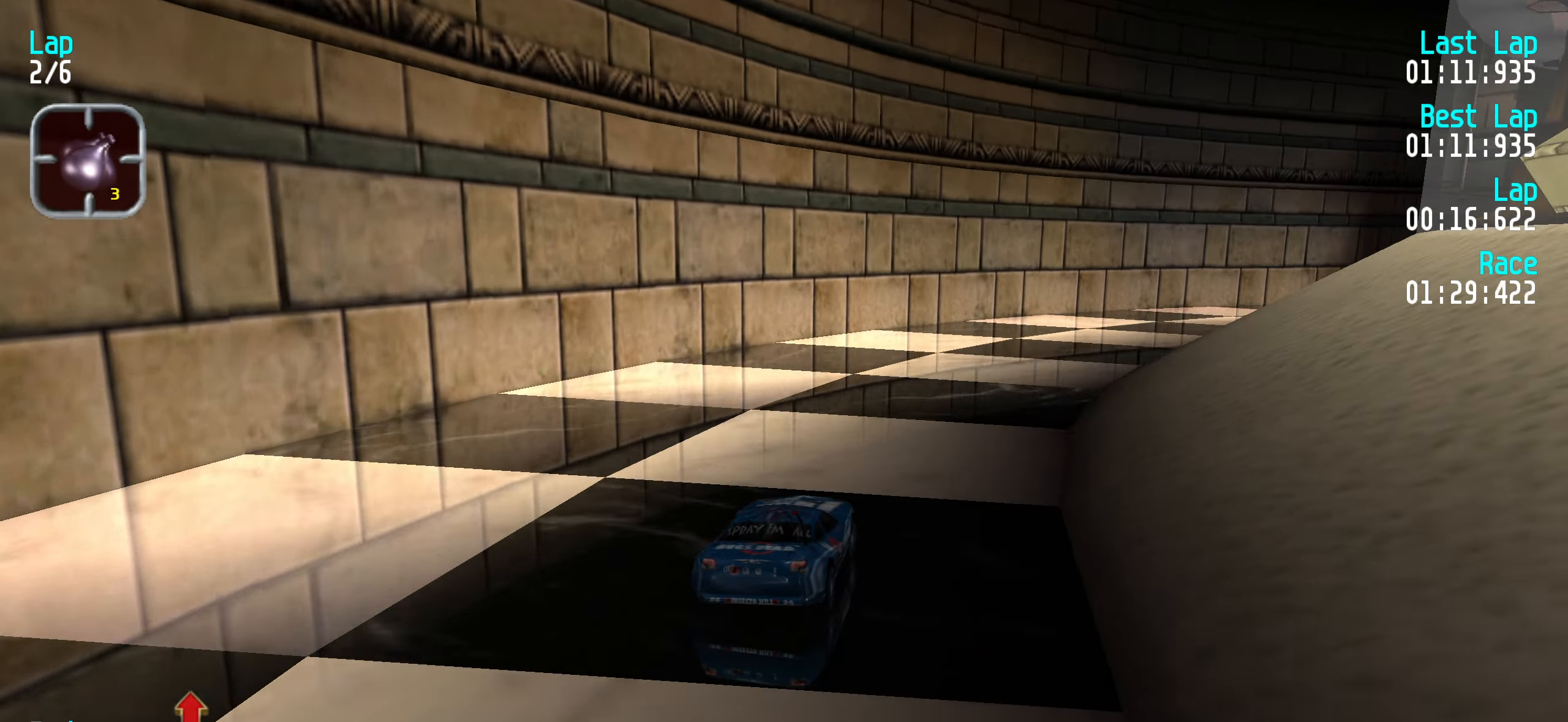
{"keys": ["right", "up"], "events": [[16, "right", "up"], [116, "right", "down"], [216, "right", "up"], [266, "right", "down"], [400, "right", "up"], [450, "right", "down"]]}
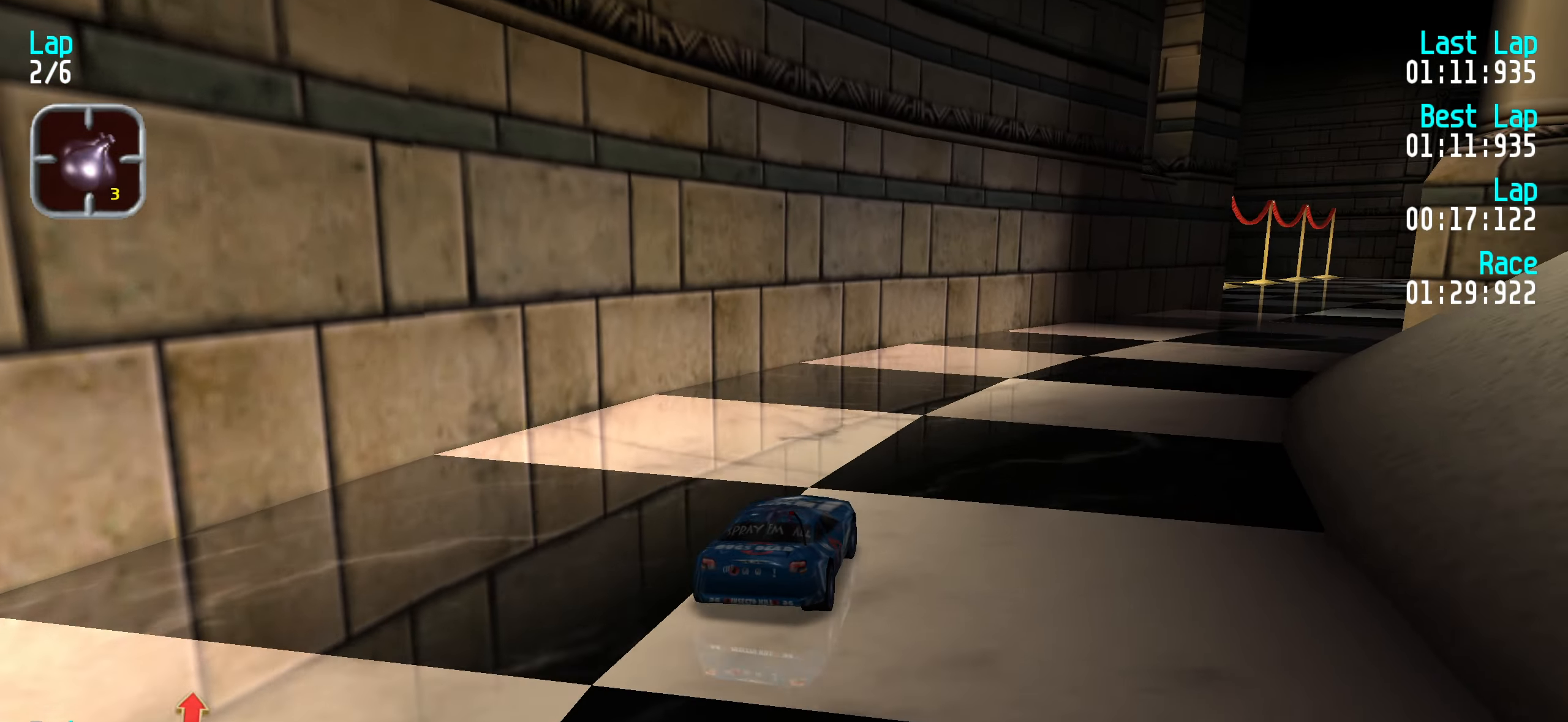
{"keys": ["up"], "events": [[50, "right", "up"], [133, "right", "down"], [266, "right", "up"], [316, "right", "down"], [416, "right", "up"]]}
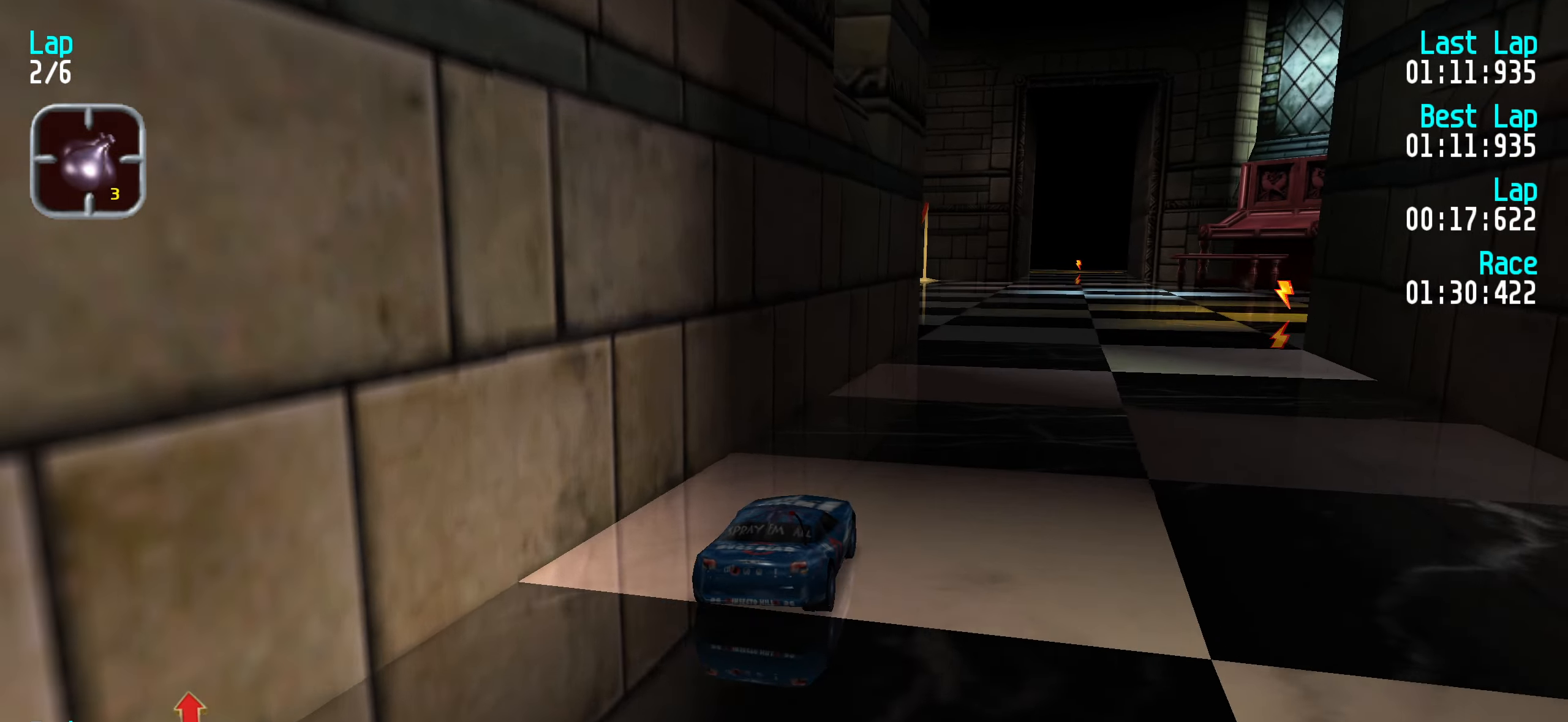
{"keys": ["up"], "events": [[16, "right", "down"], [50, "right", "up"]]}
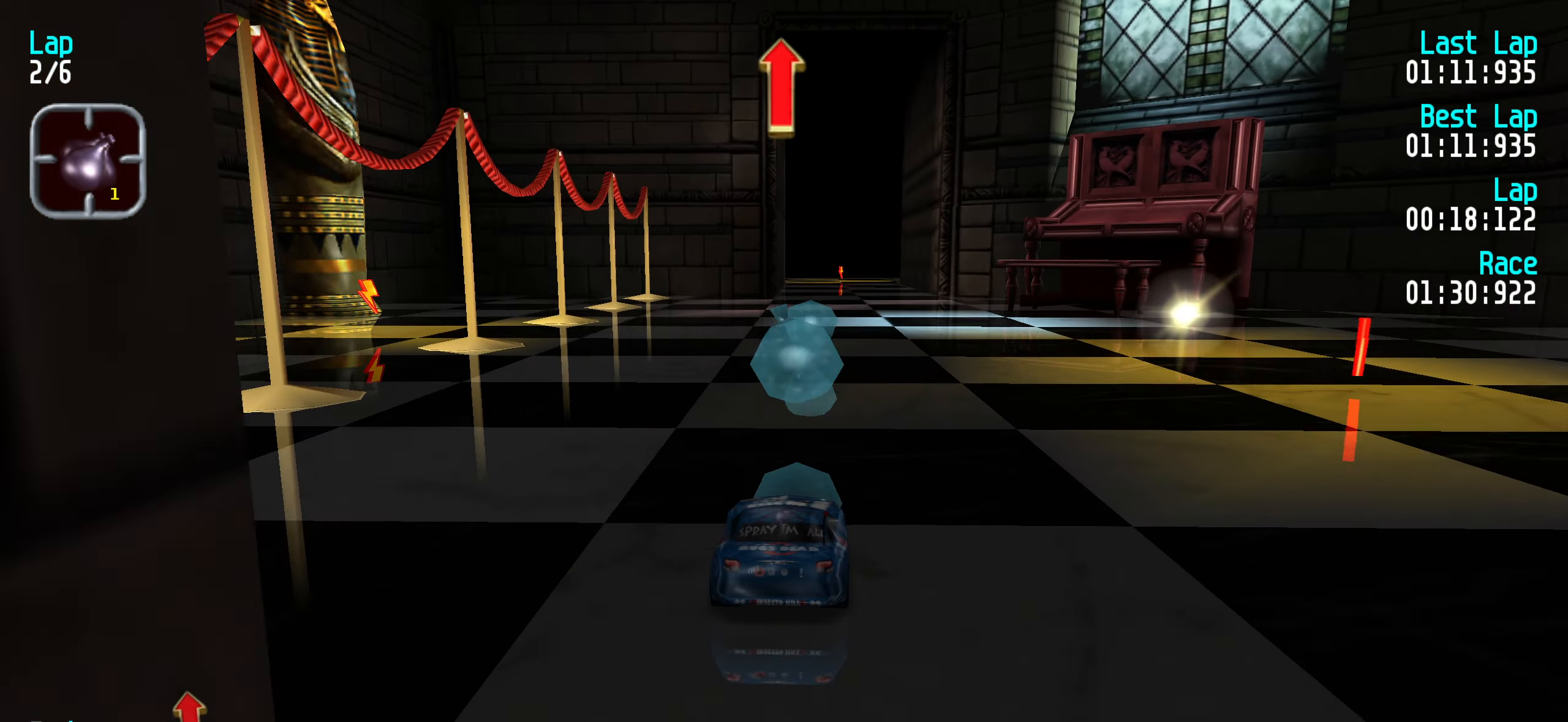
{"keys": ["up"], "events": []}
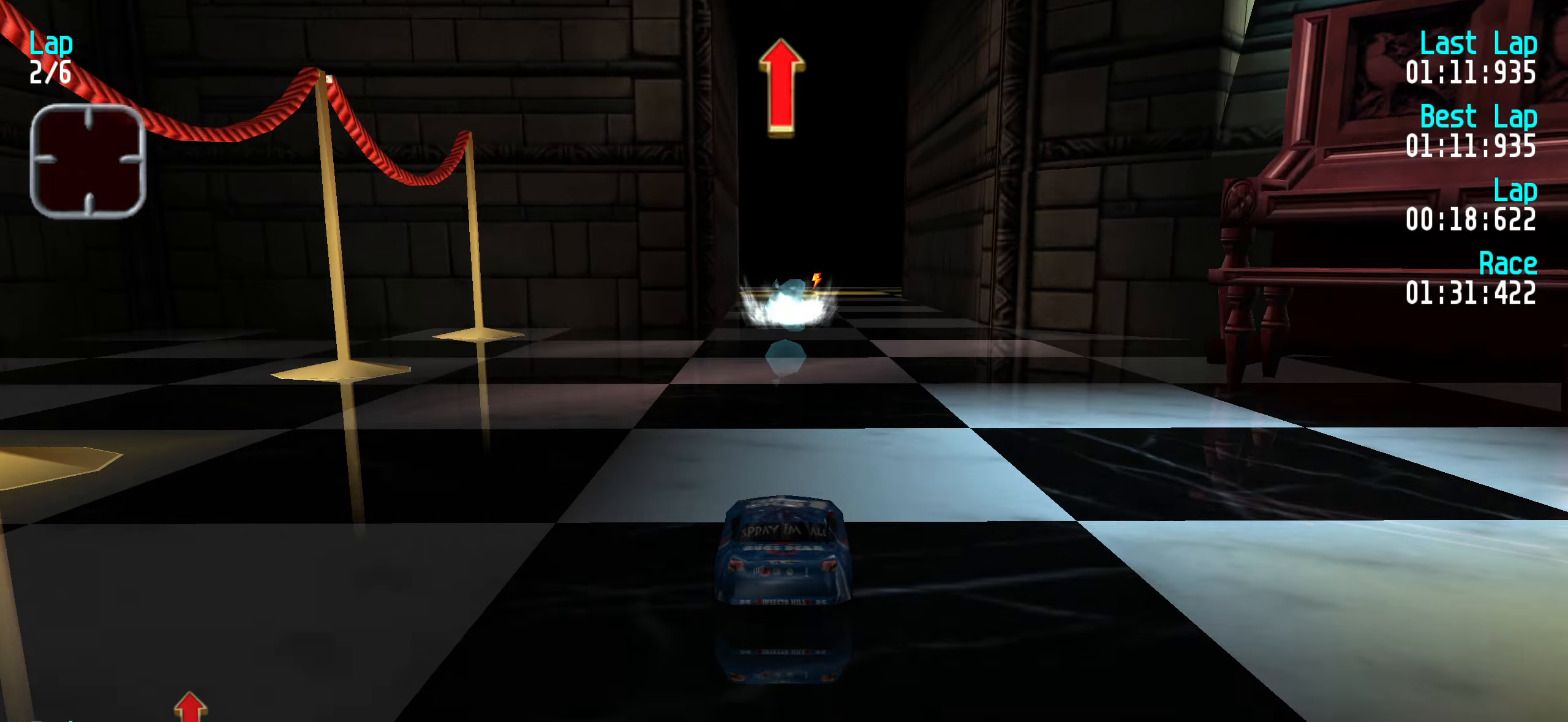
{"keys": ["up"], "events": []}
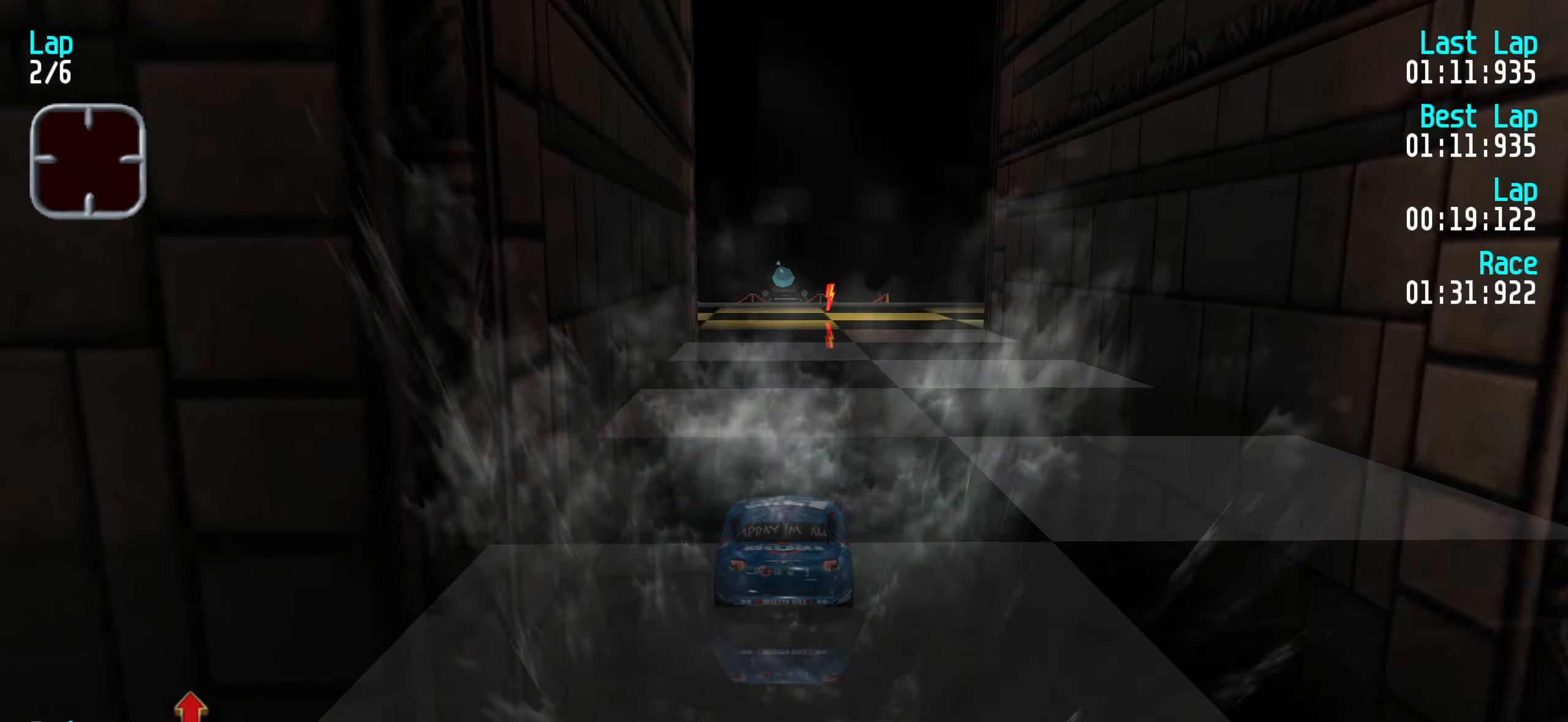
{"keys": ["right", "up"], "events": [[50, "right", "down"], [100, "right", "up"], [483, "right", "down"]]}
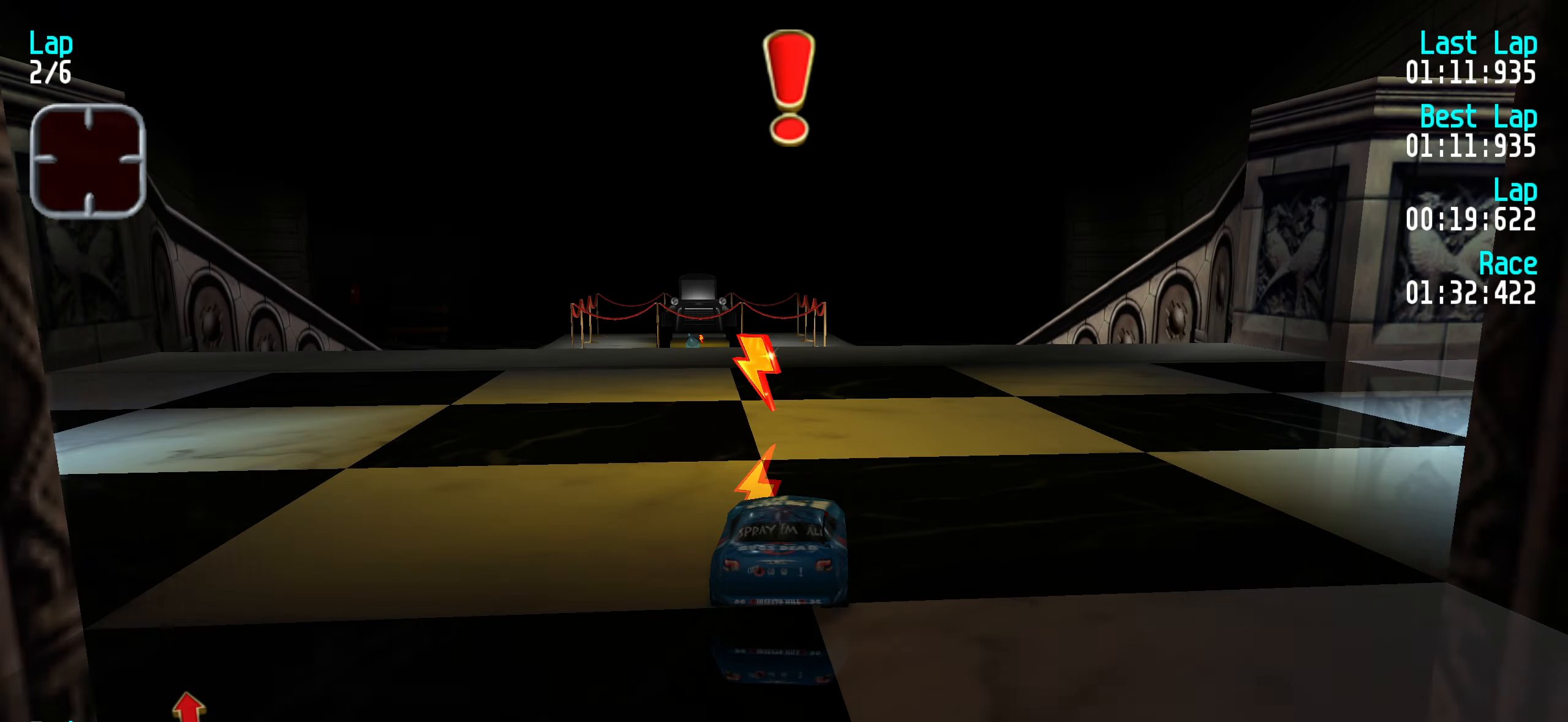
{"keys": ["up"], "events": [[17, "right", "up"]]}
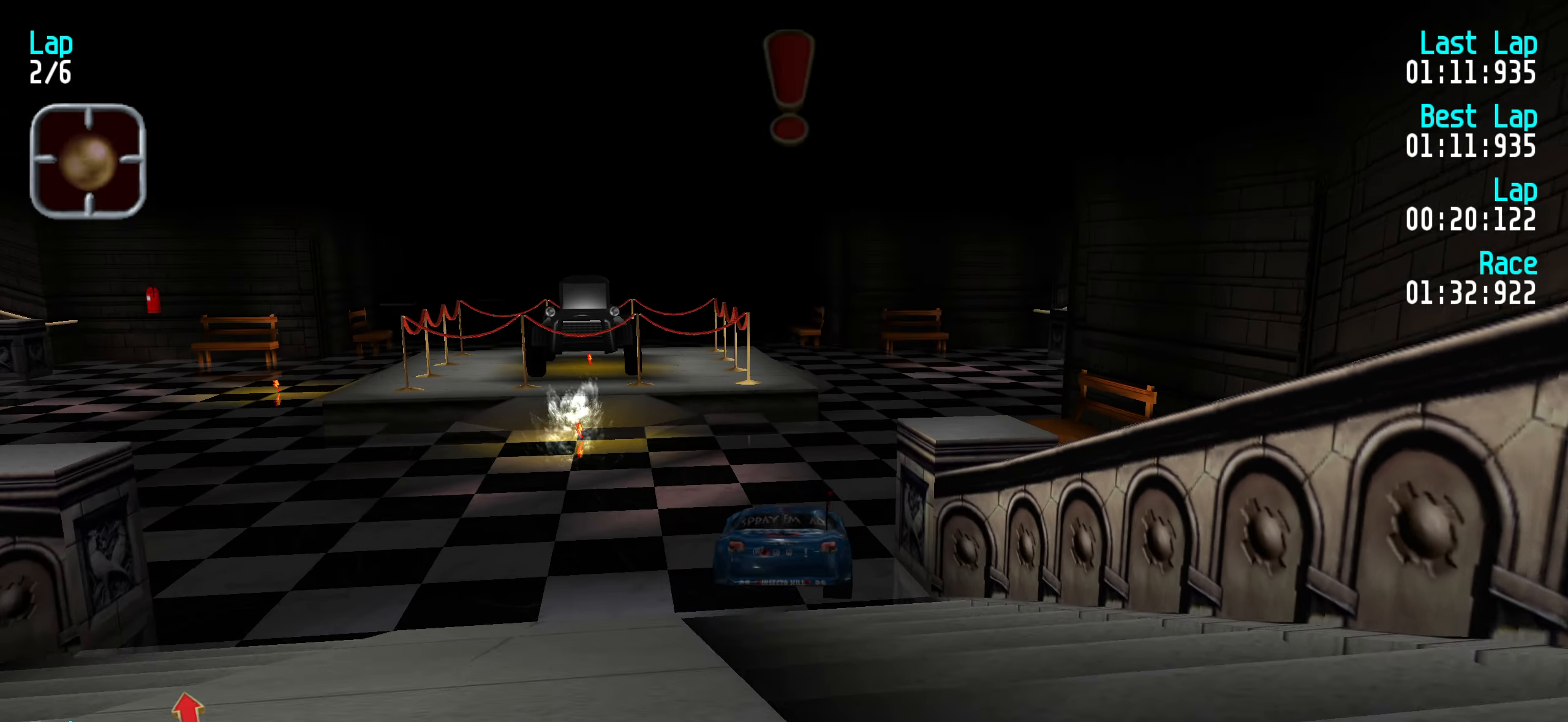
{"keys": ["up"], "events": []}
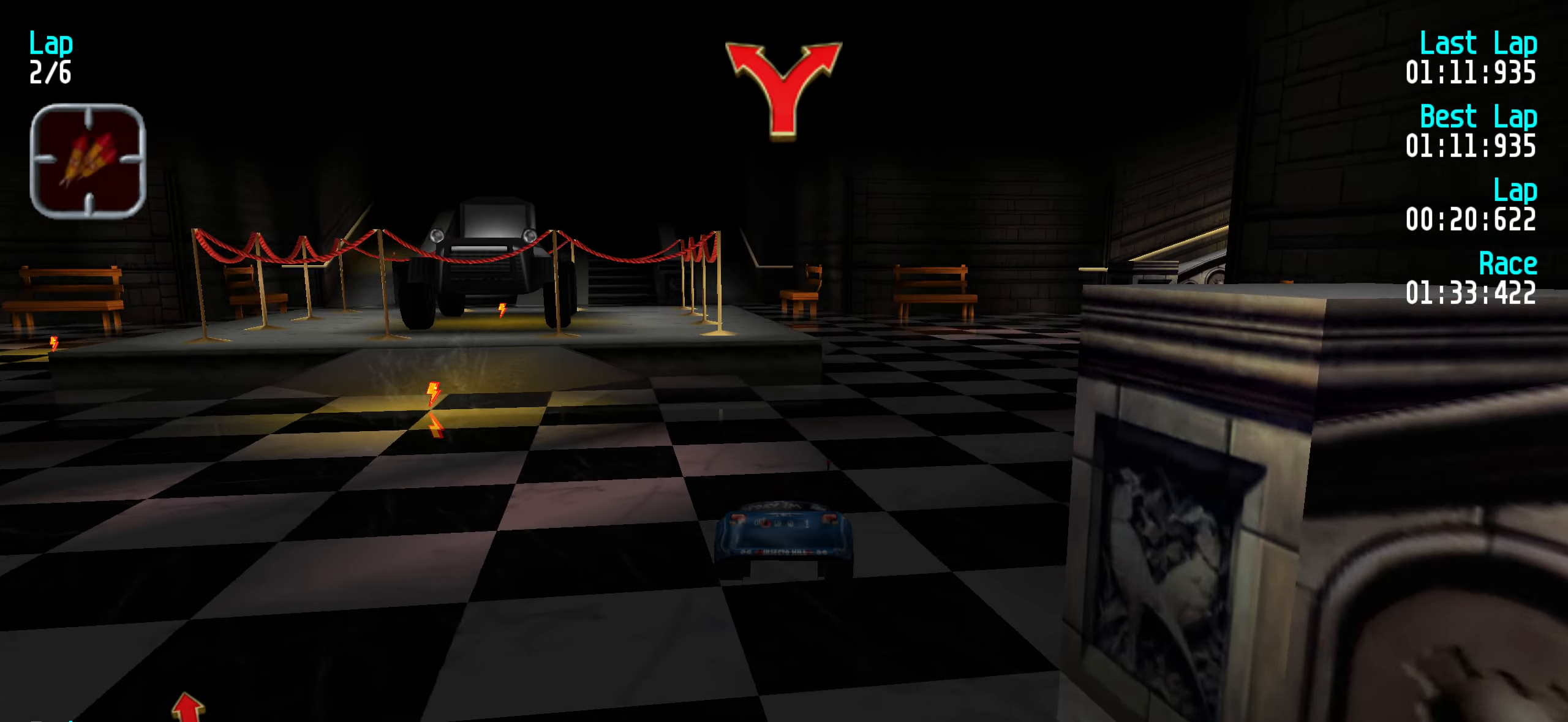
{"keys": ["up"], "events": [[333, "right", "down"], [383, "right", "up"]]}
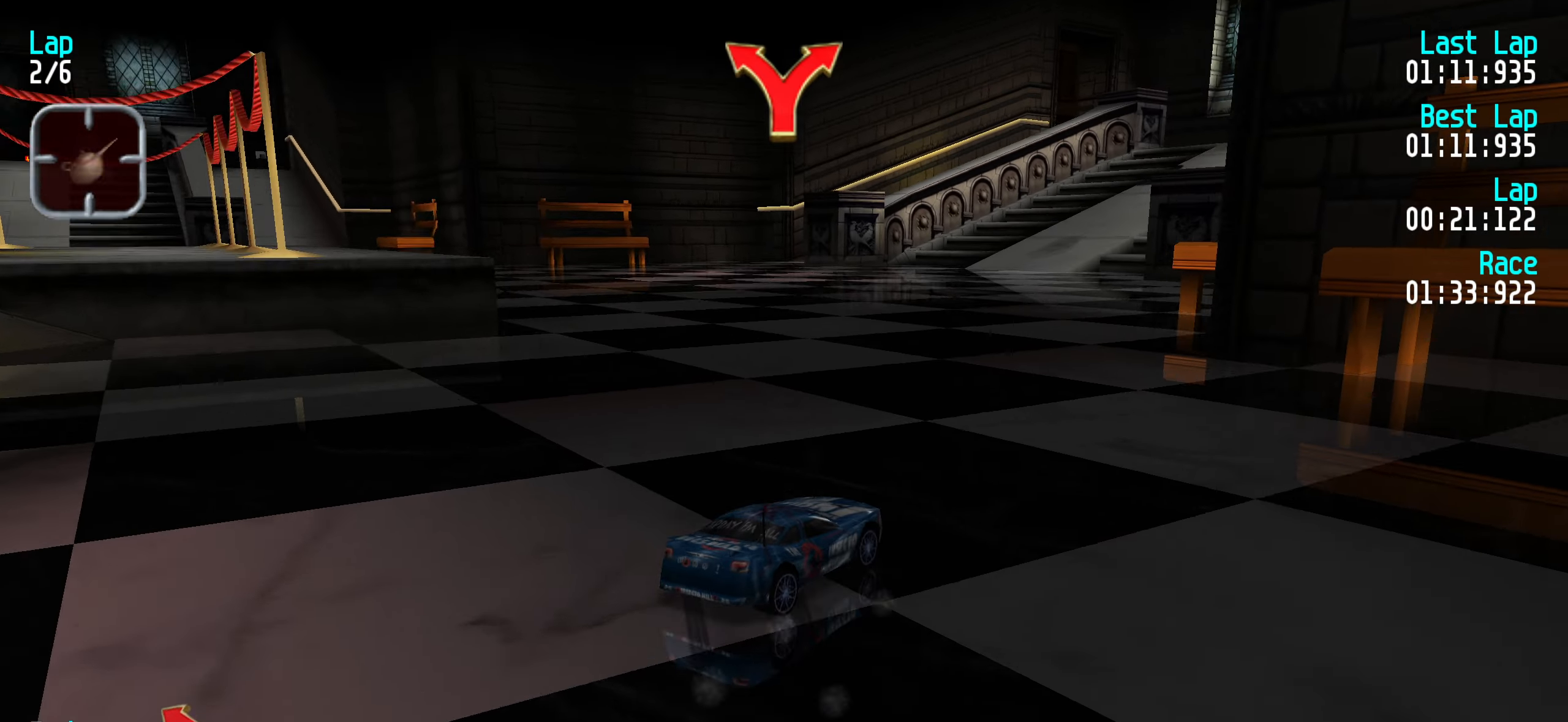
{"keys": ["left"], "events": [[67, "left", "down"], [433, "up", "up"]]}
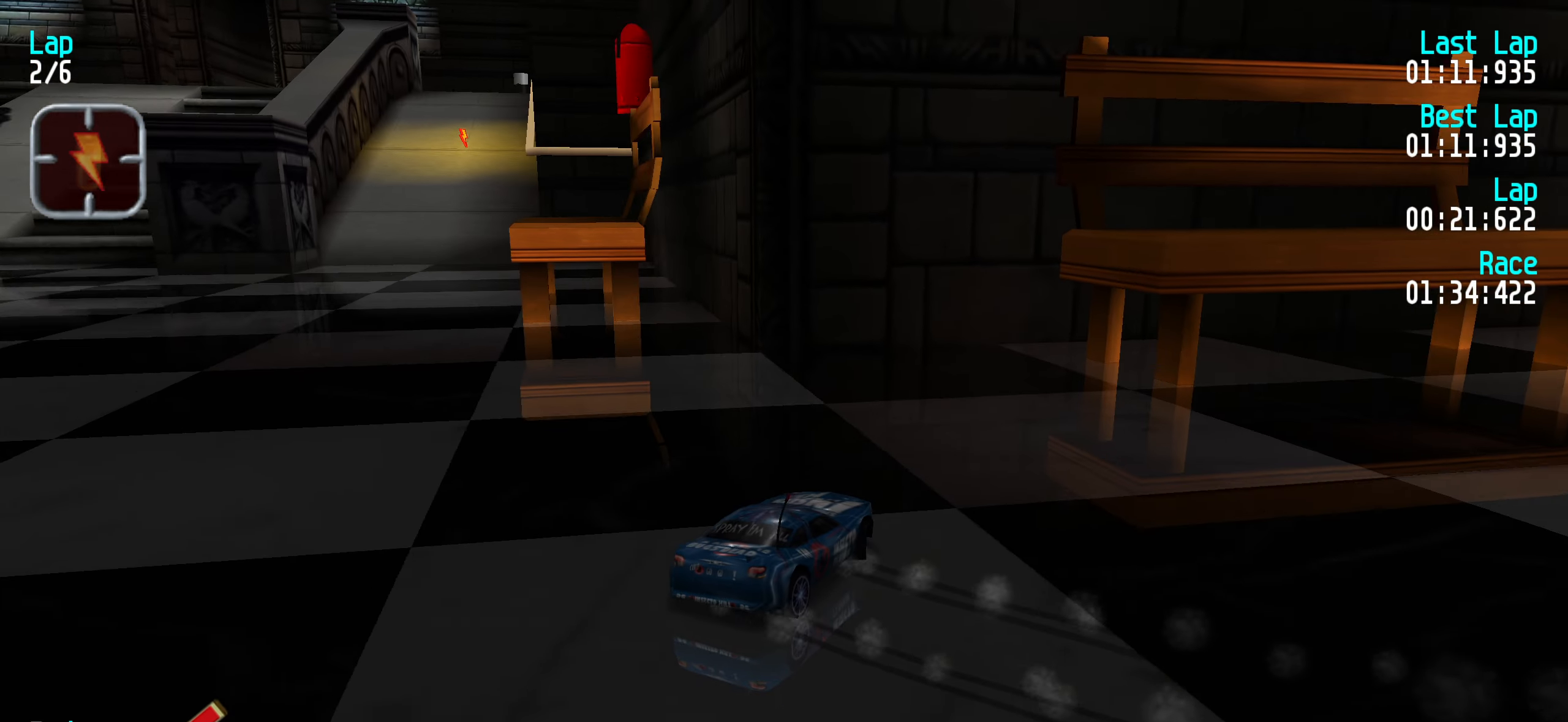
{"keys": ["left"], "events": [[33, "up", "down"], [317, "up", "up"]]}
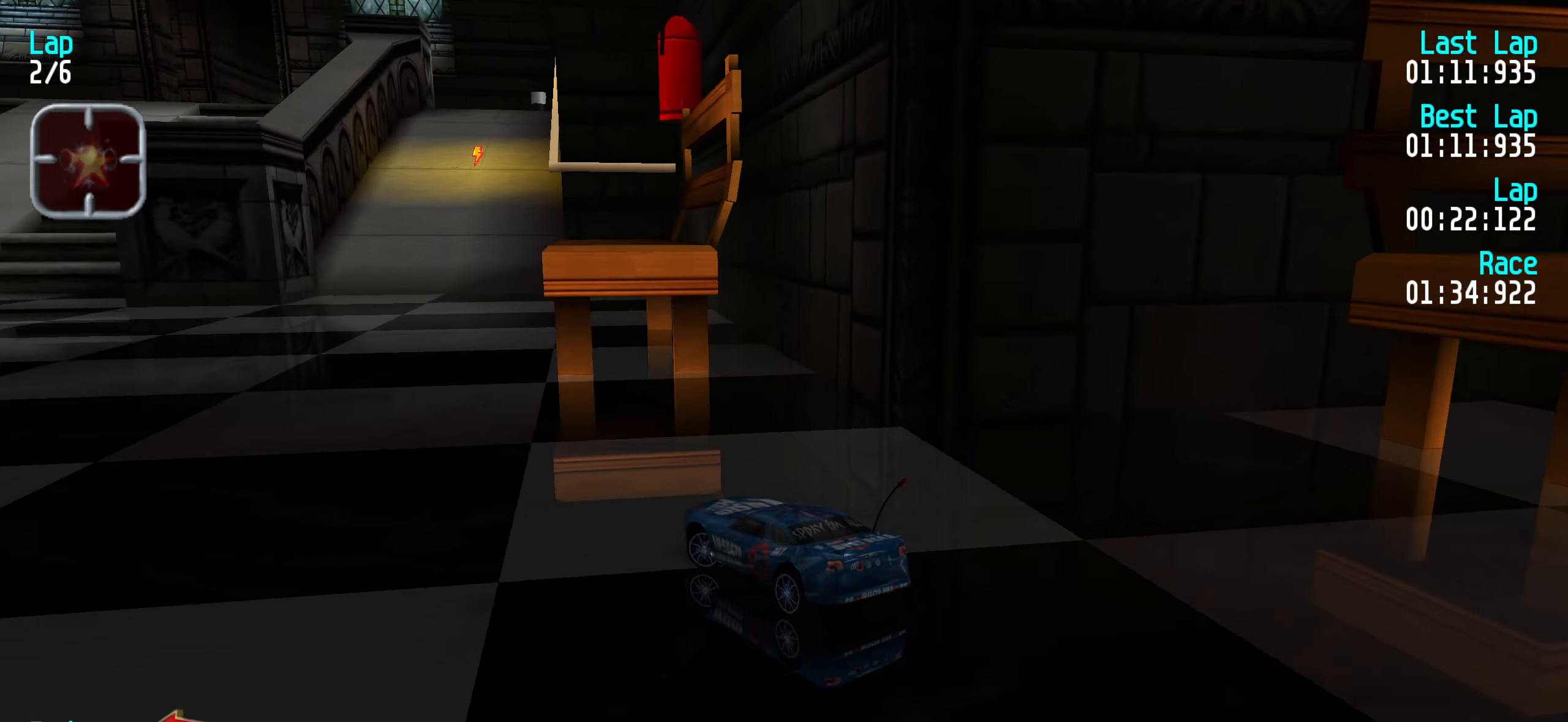
{"keys": ["left", "up"], "events": [[17, "up", "down"], [150, "left", "up"], [333, "left", "down"]]}
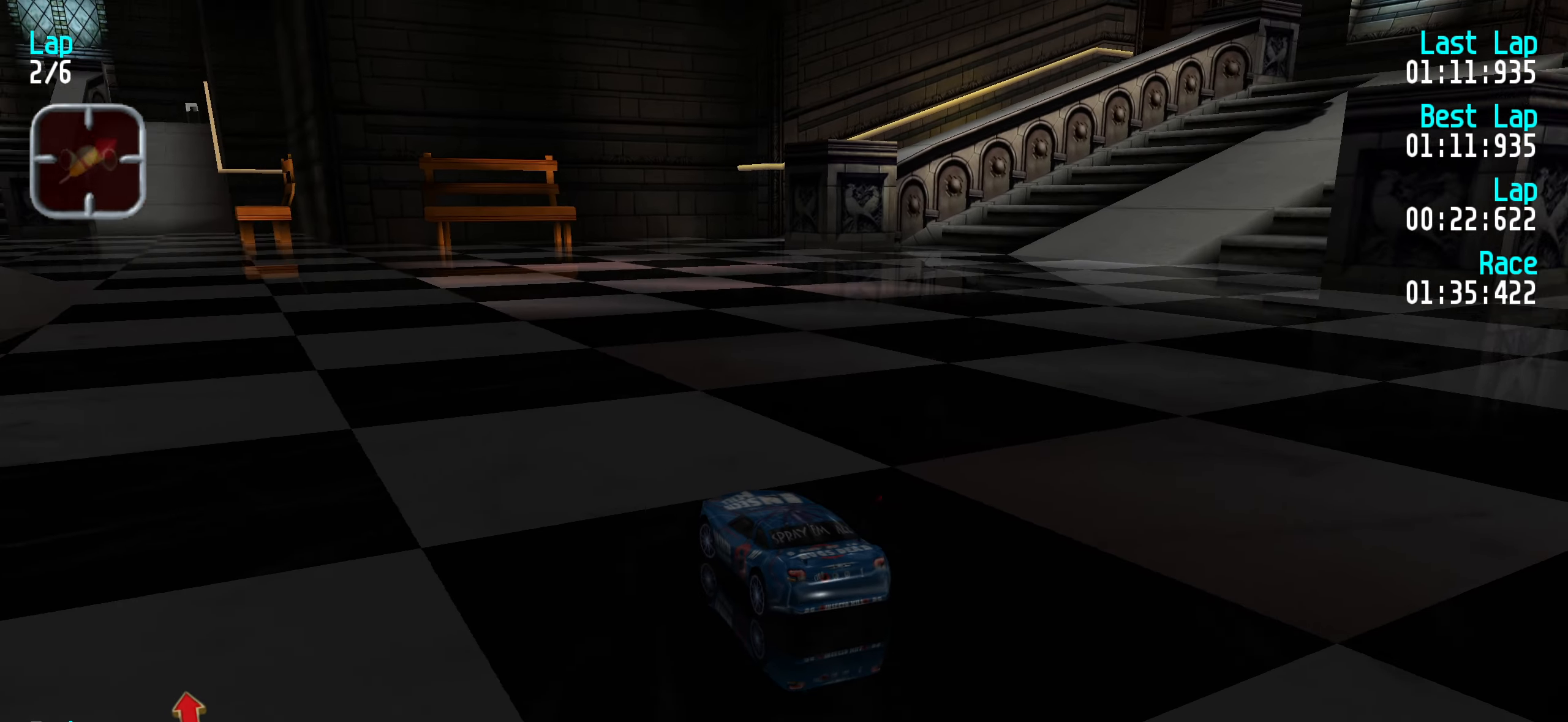
{"keys": ["up"], "events": [[17, "left", "up"], [167, "left", "down"], [317, "left", "up"], [450, "left", "down"], [500, "left", "up"]]}
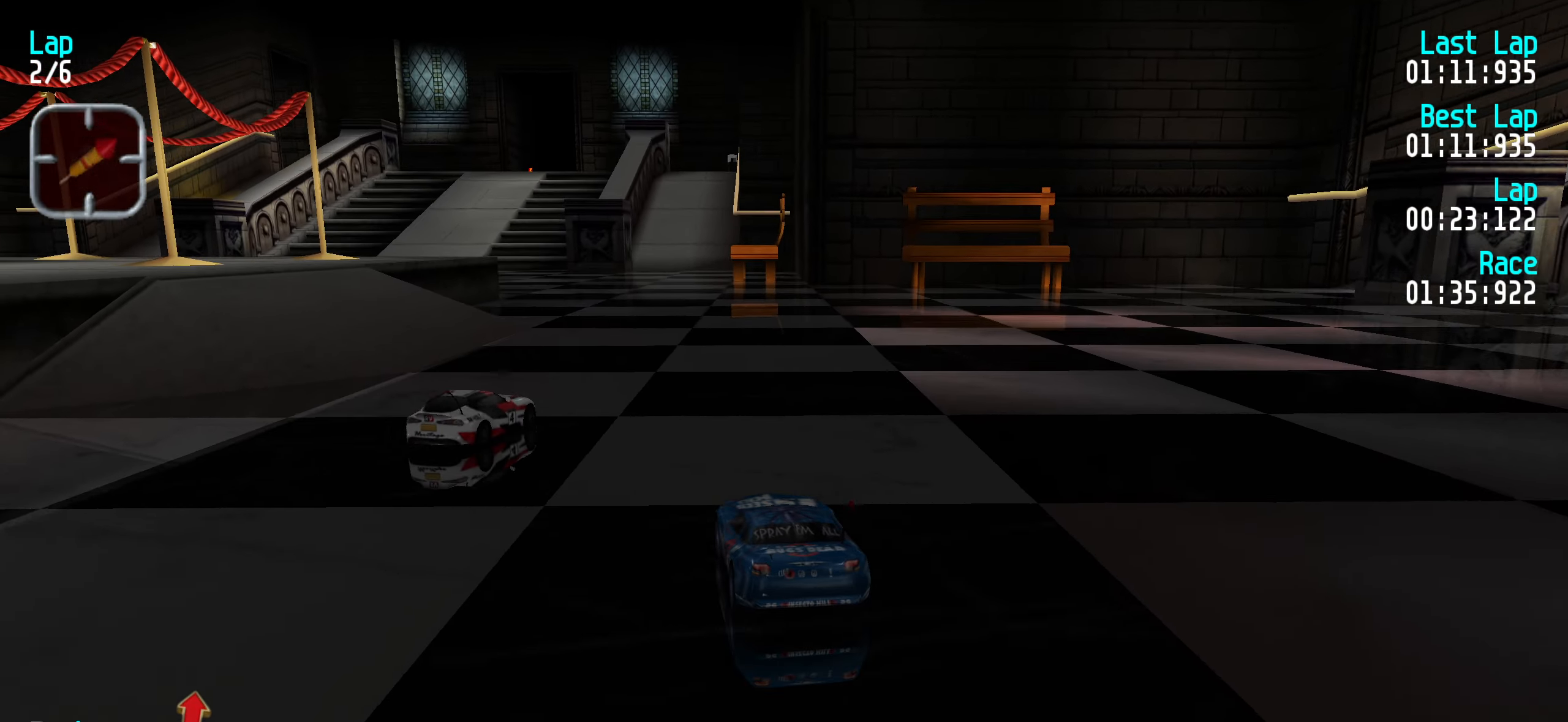
{"keys": ["up"], "events": []}